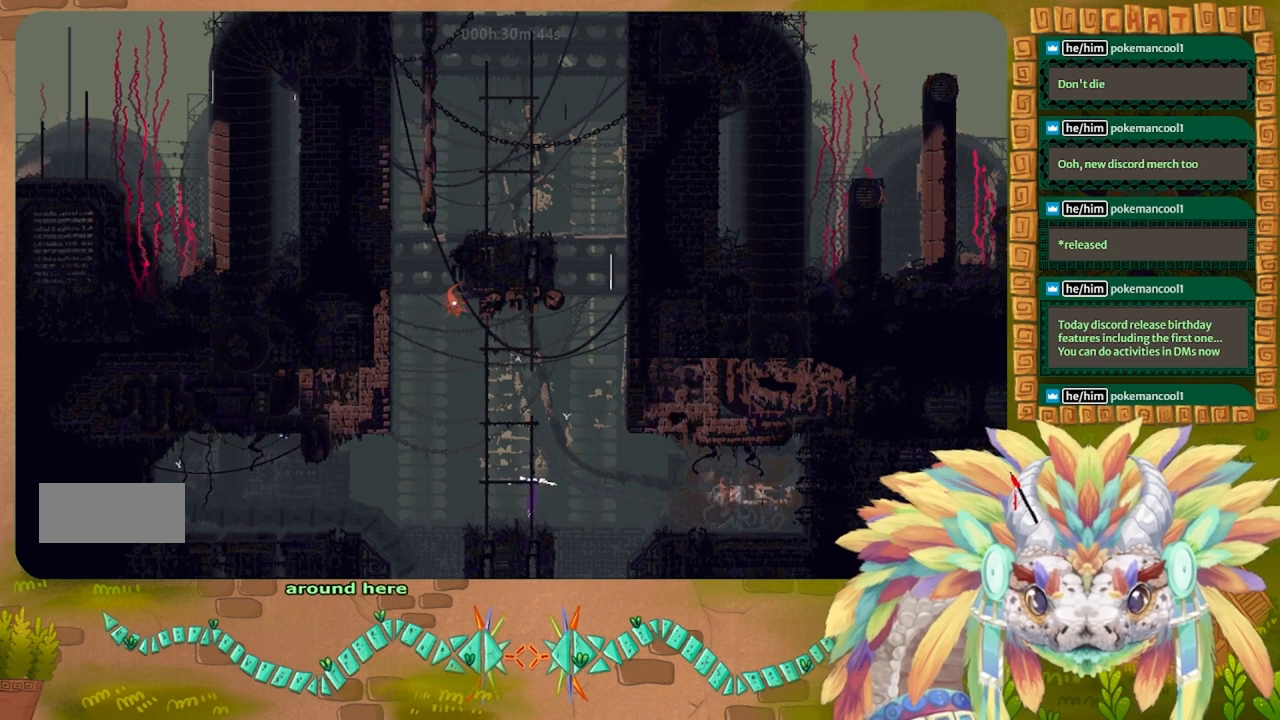
Gameplay with keyboard; each line is a JSON object with the keys held at the frame after it. "events" lists presses ("down") and releases ("up") of "down", "g", "left", "r", "right", "t" and "up" between this image and that frame as [ms after this image, input, new state], when the widget could be followed in between. No other keys are recorded. Mouse input is not recorded. Not read: other_keys.
{"keys": [], "events": [[266, "right", "down"], [333, "right", "up"], [400, "up", "up"]]}
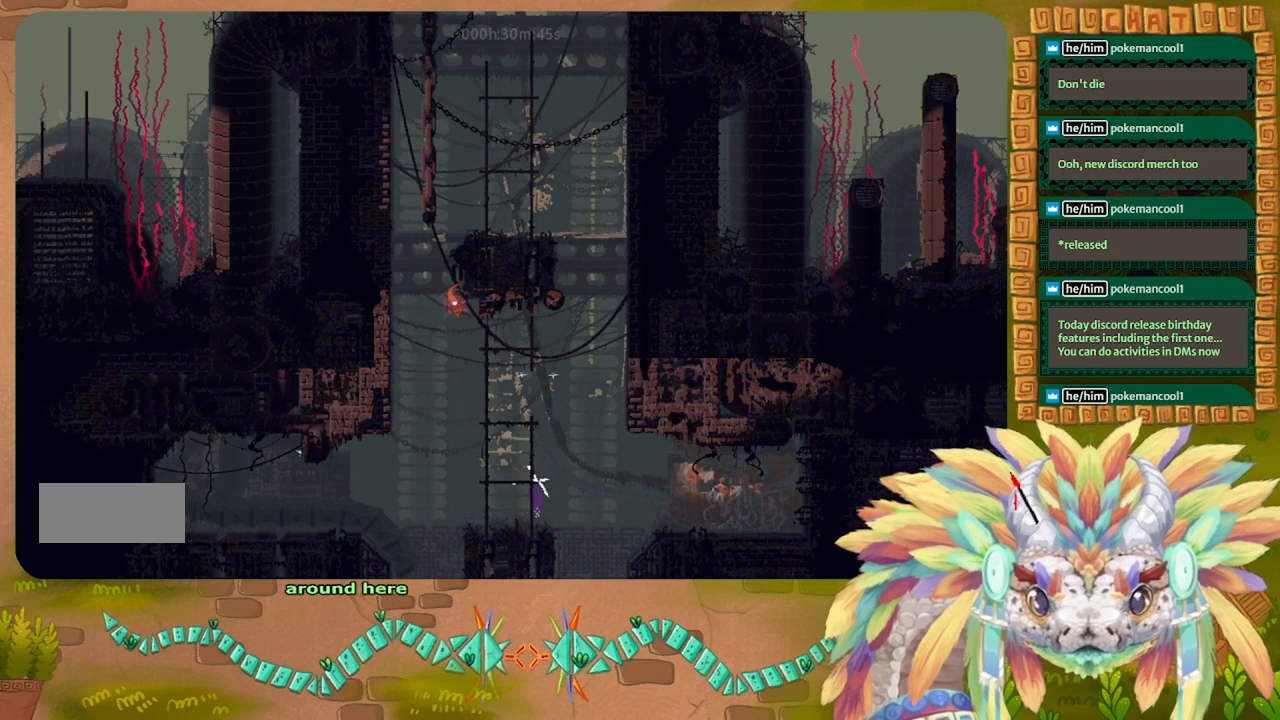
{"keys": ["up"], "events": [[33, "up", "down"], [166, "left", "down"], [233, "left", "up"]]}
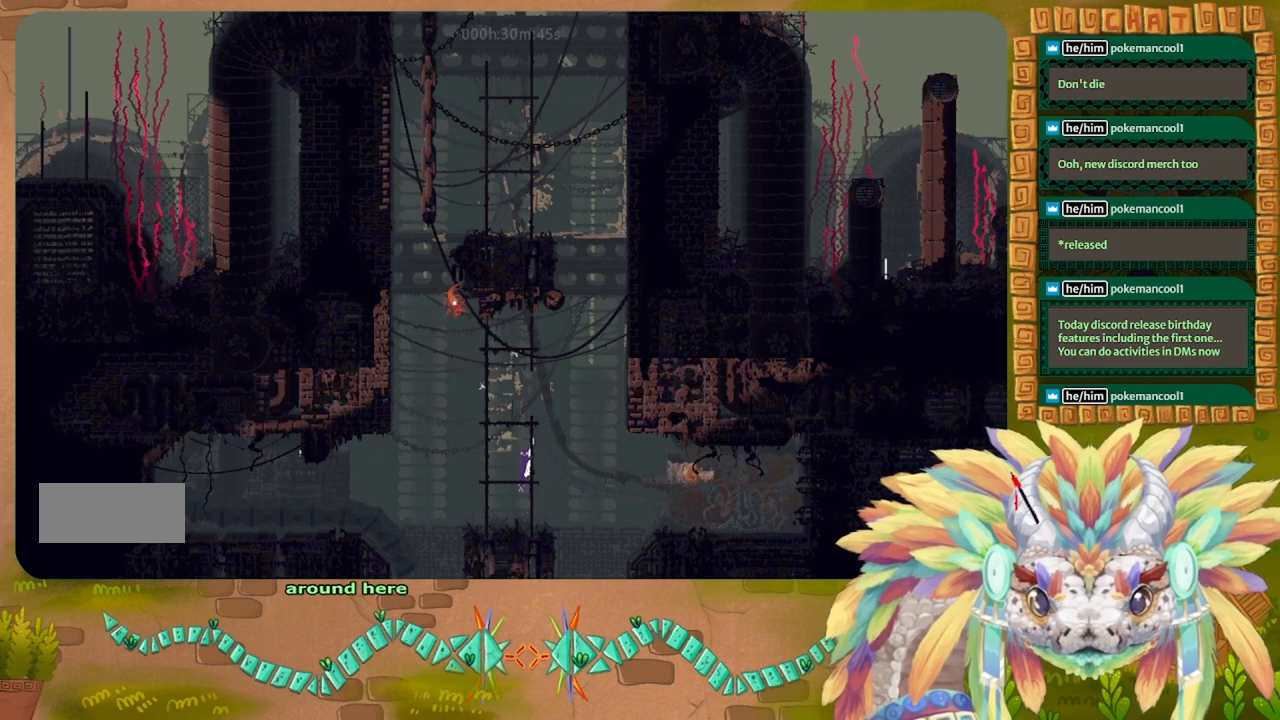
{"keys": ["up"], "events": []}
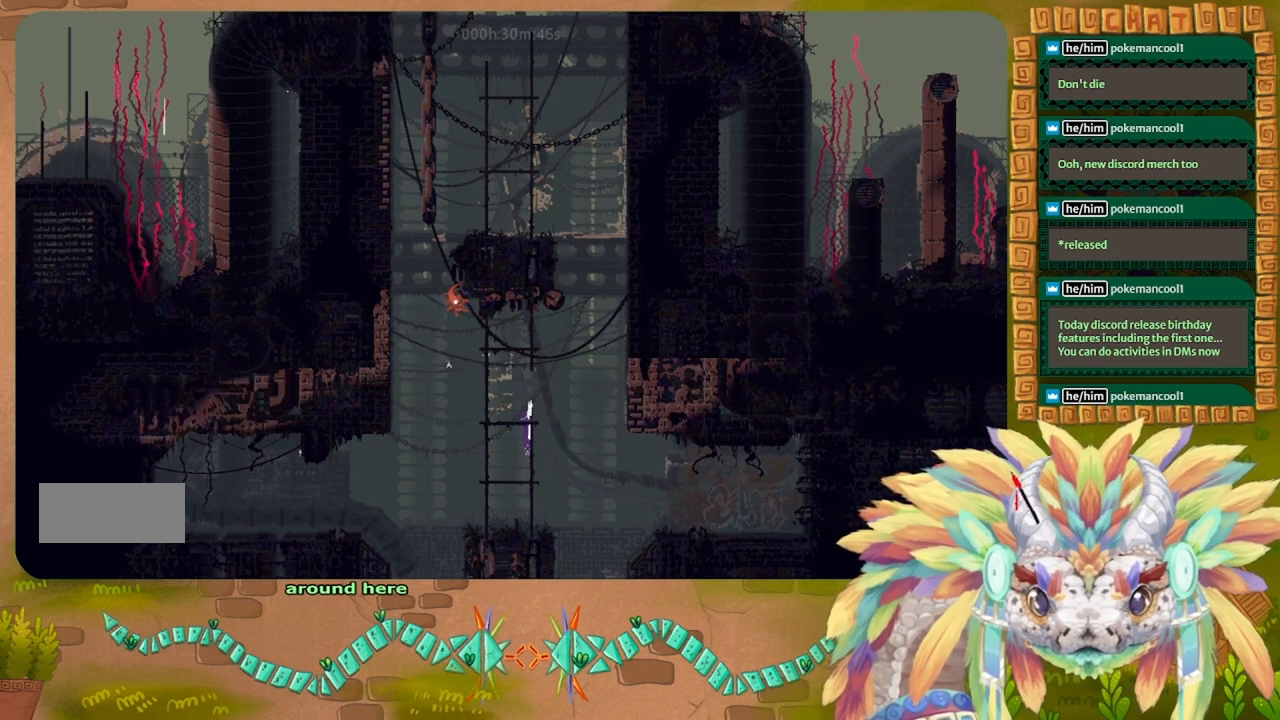
{"keys": ["up"], "events": []}
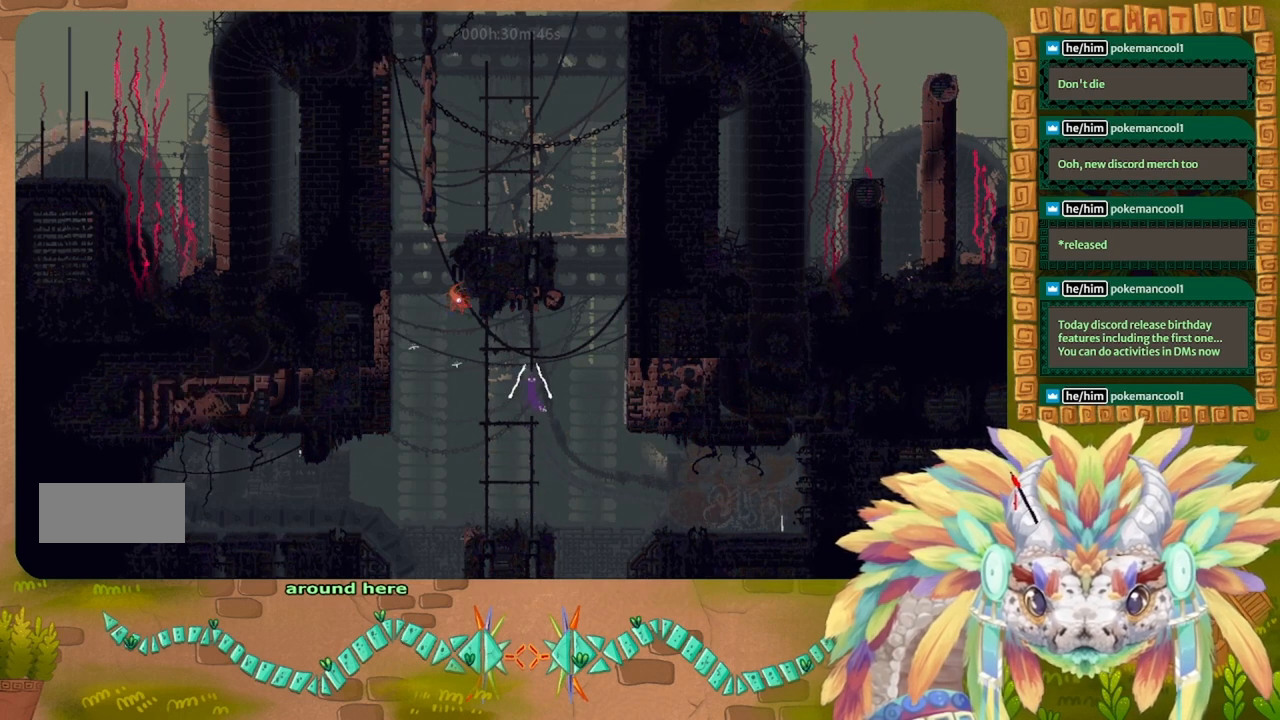
{"keys": ["up"], "events": []}
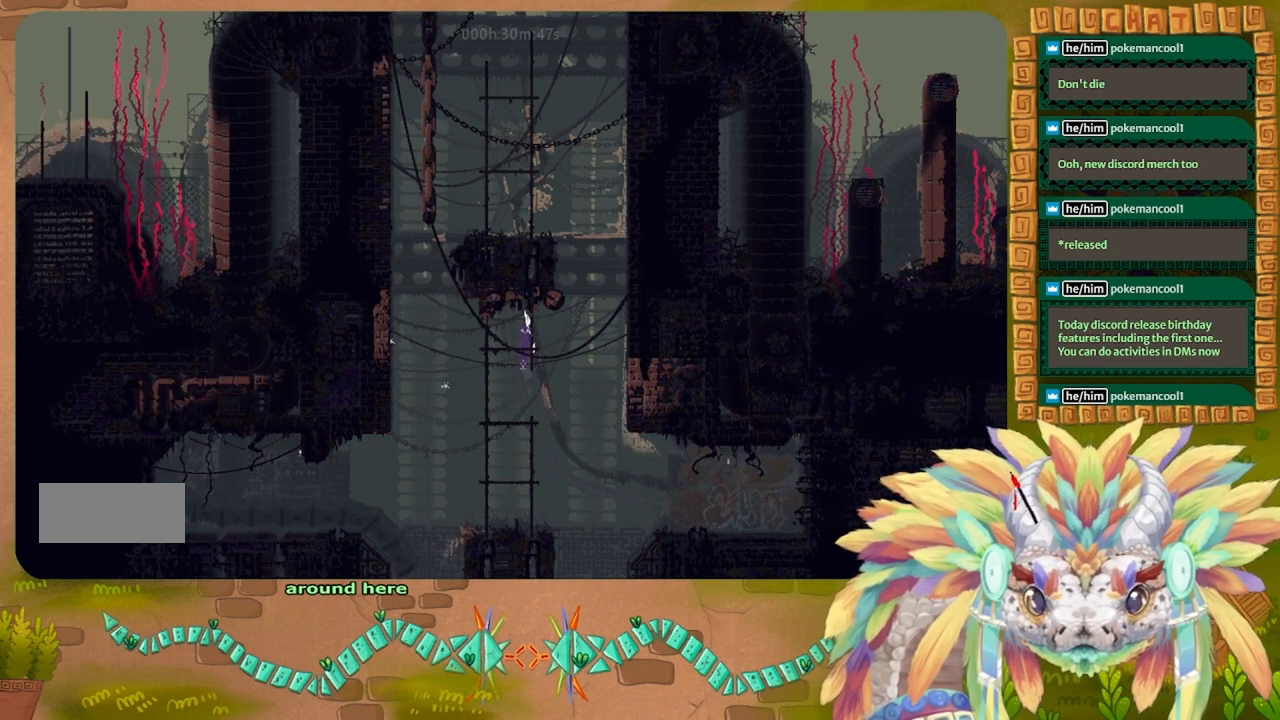
{"keys": ["up"], "events": []}
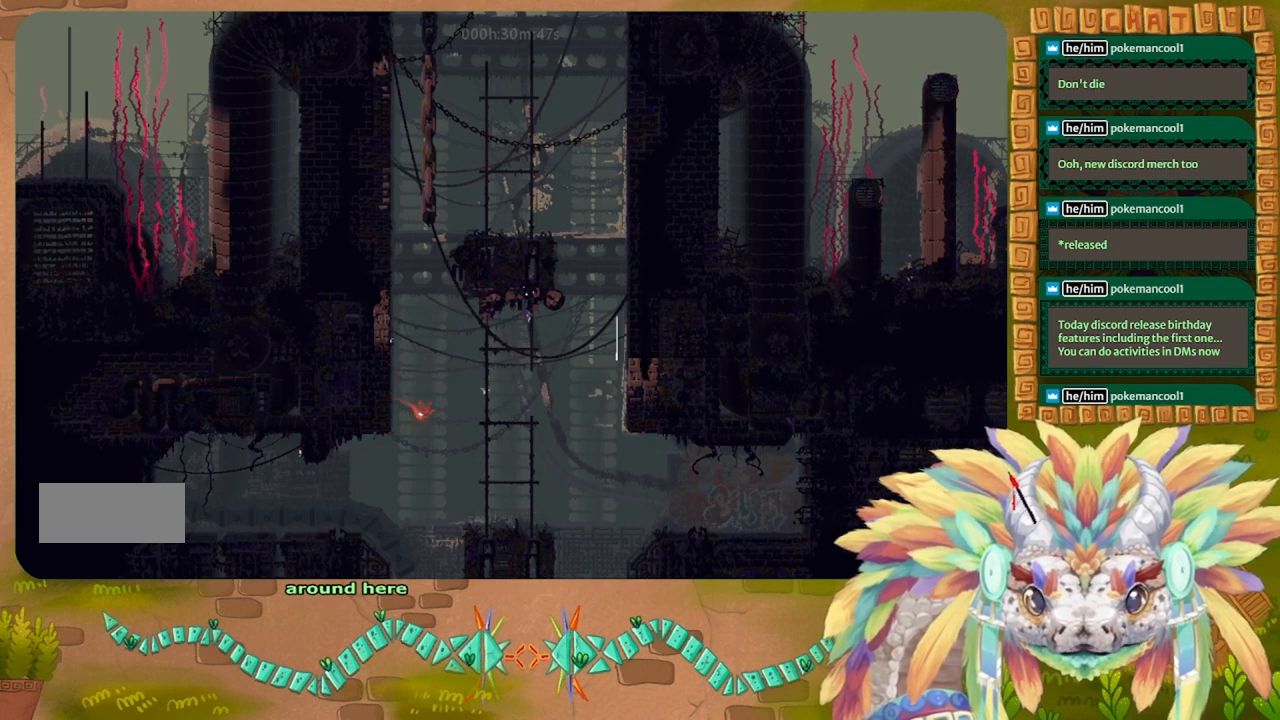
{"keys": ["up"], "events": []}
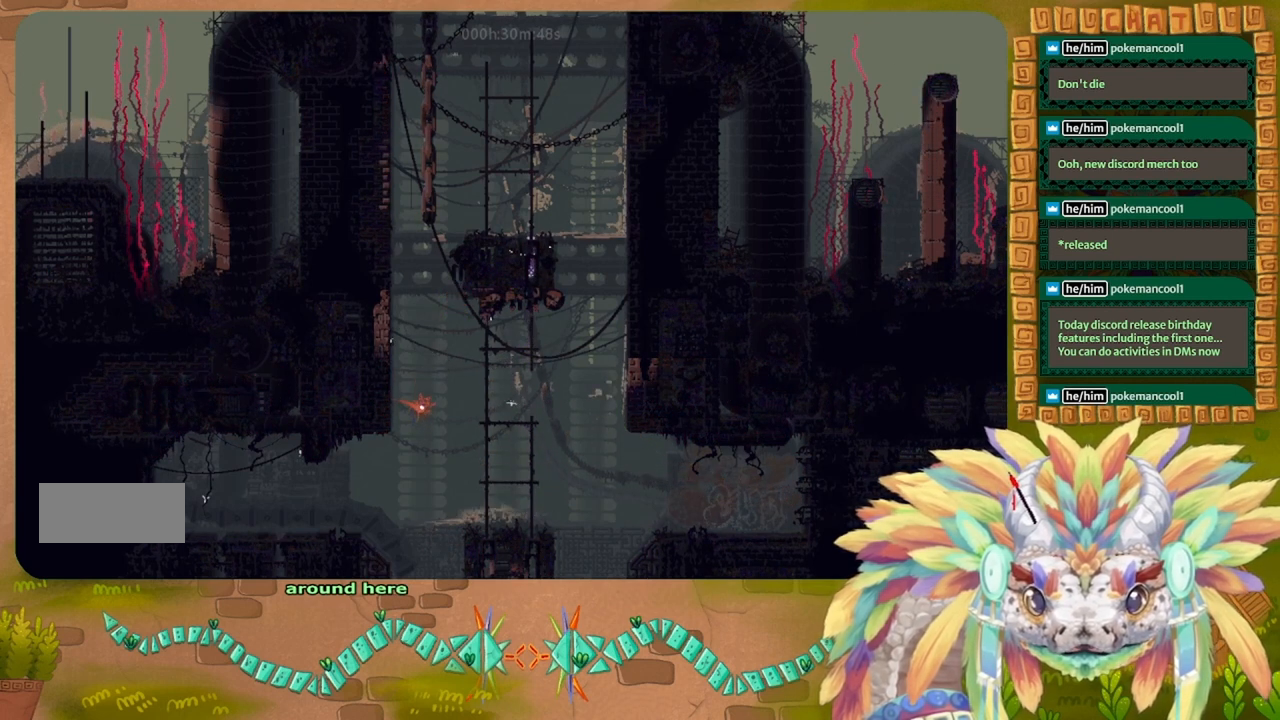
{"keys": ["up"], "events": []}
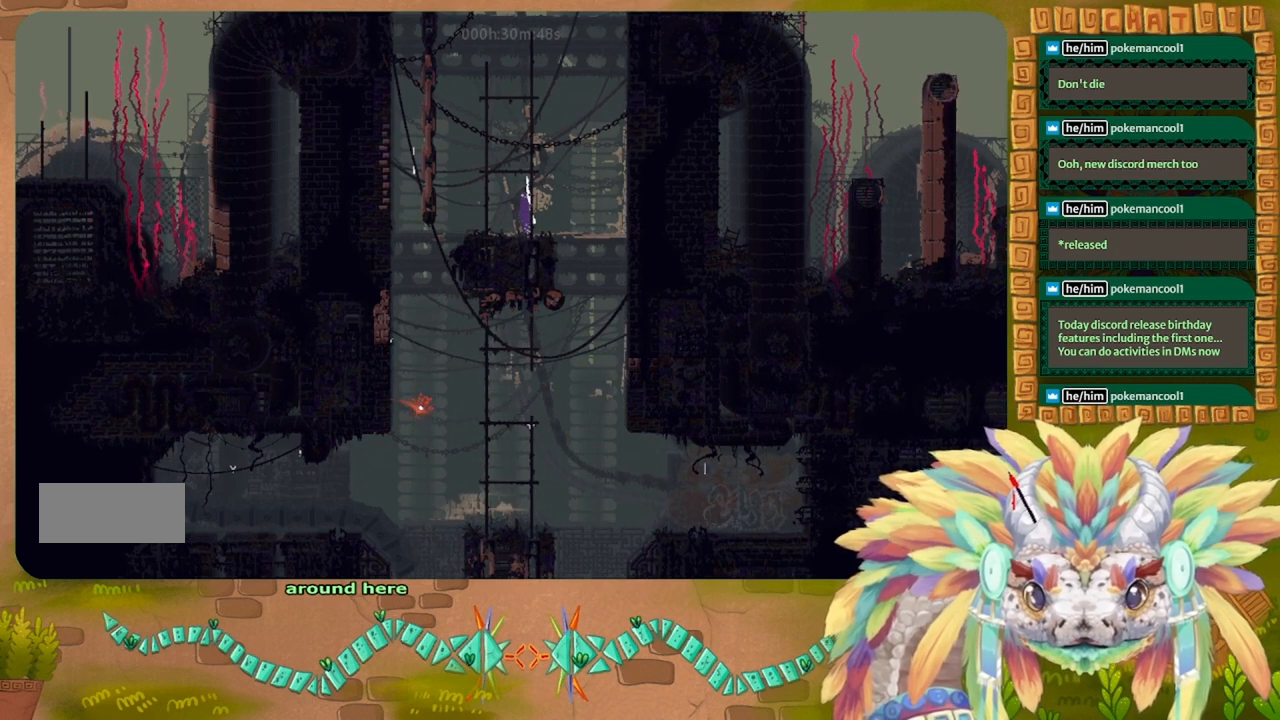
{"keys": ["up"], "events": []}
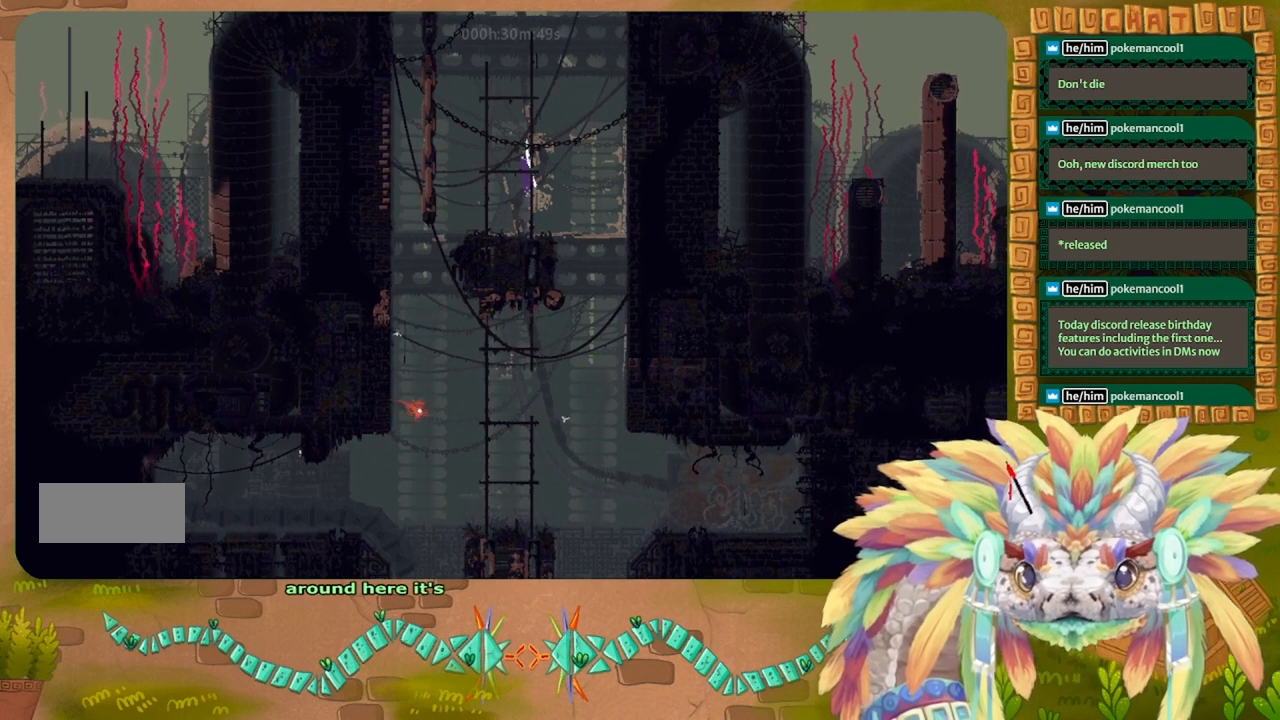
{"keys": ["up"], "events": []}
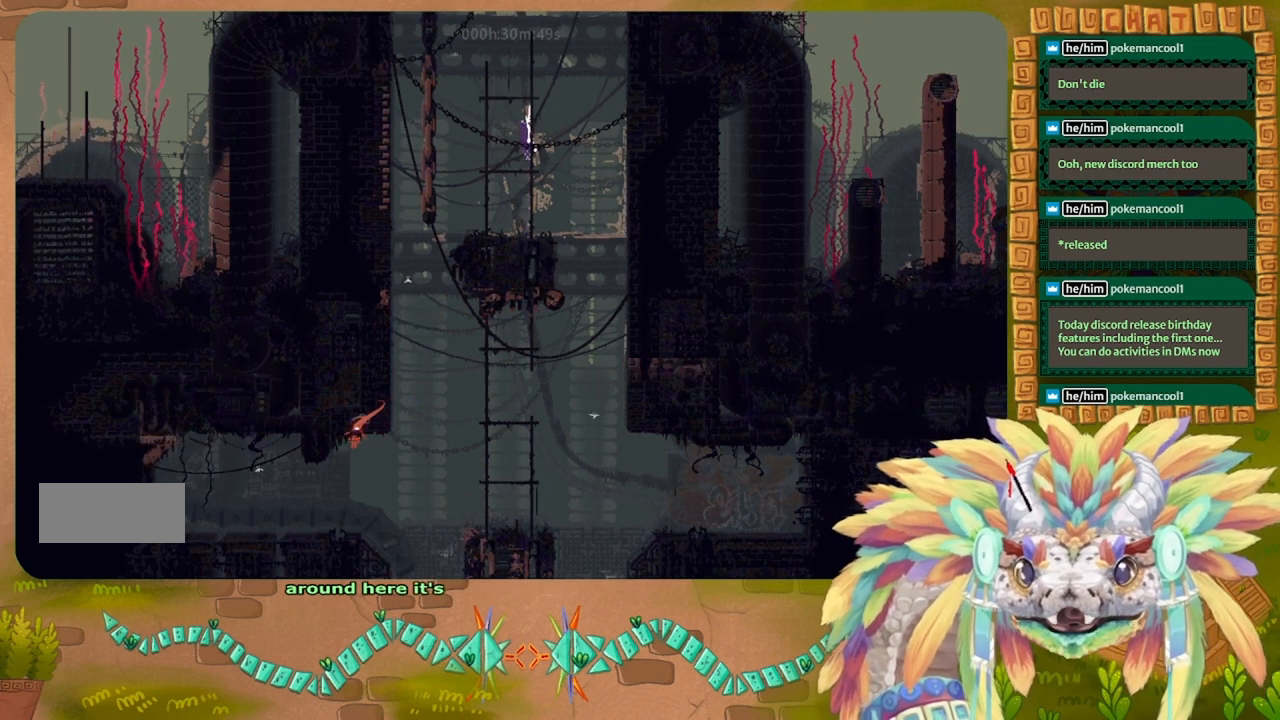
{"keys": ["up"], "events": []}
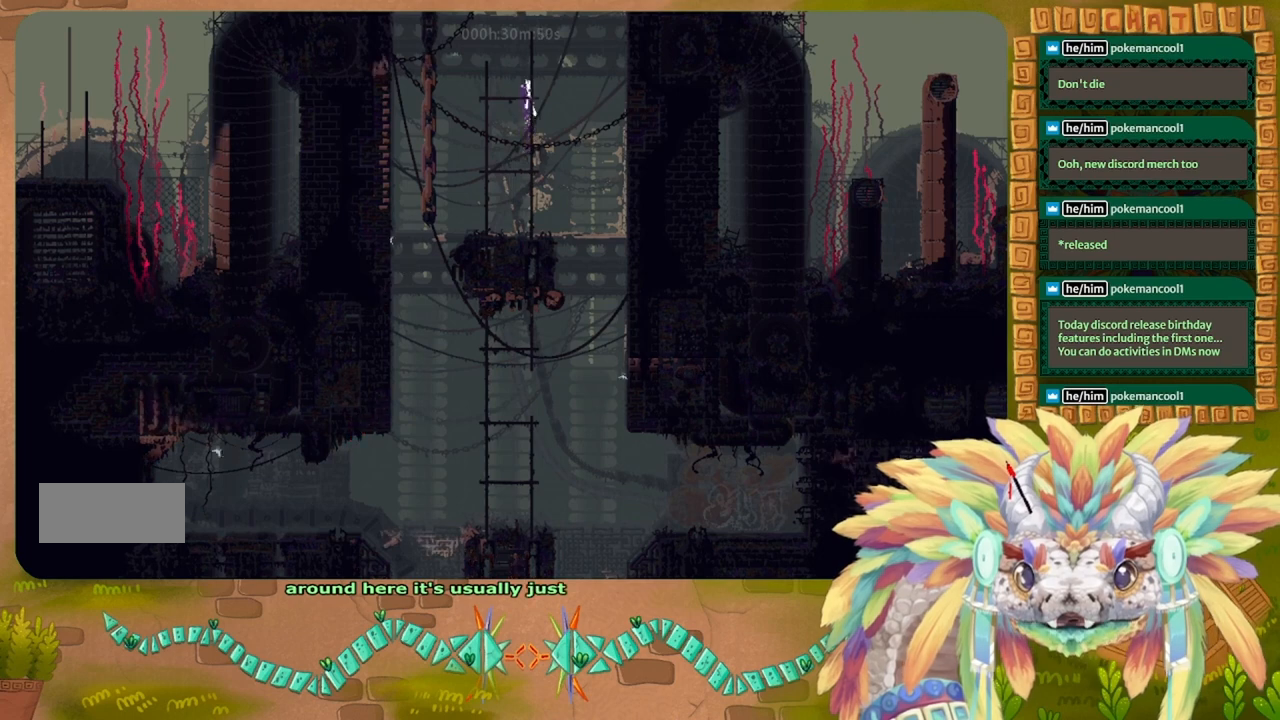
{"keys": ["up"], "events": []}
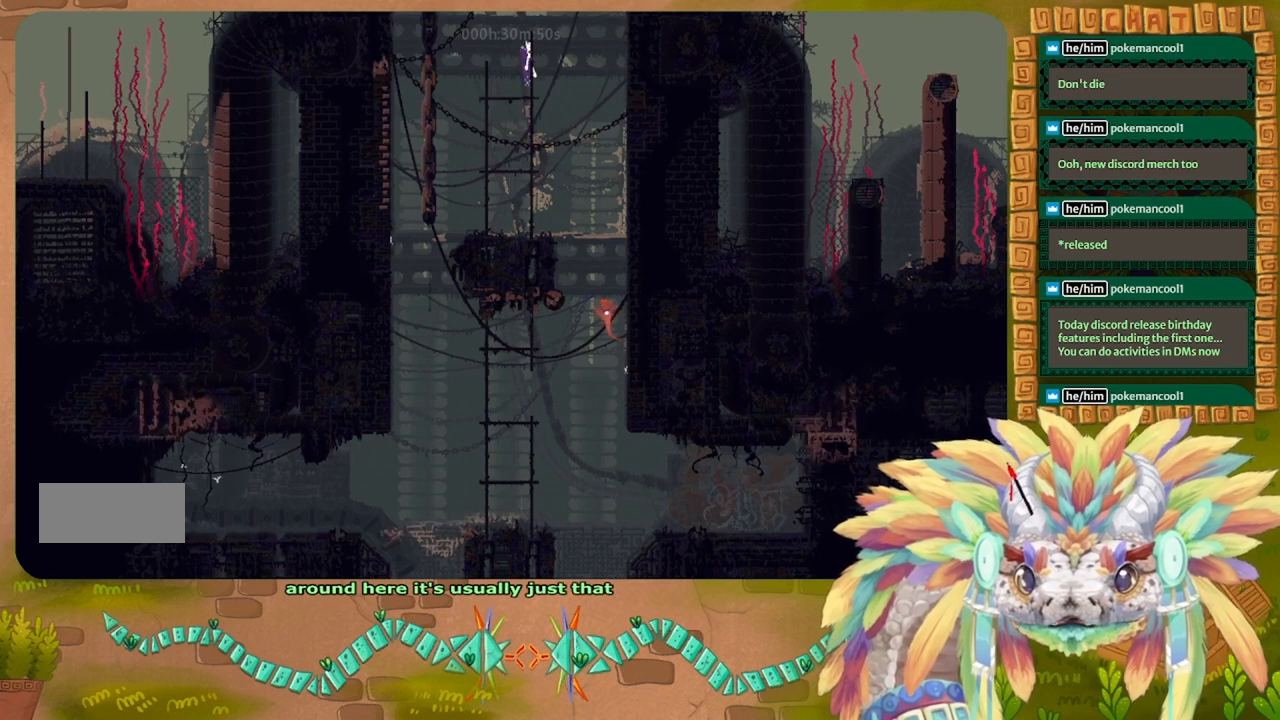
{"keys": ["up"], "events": []}
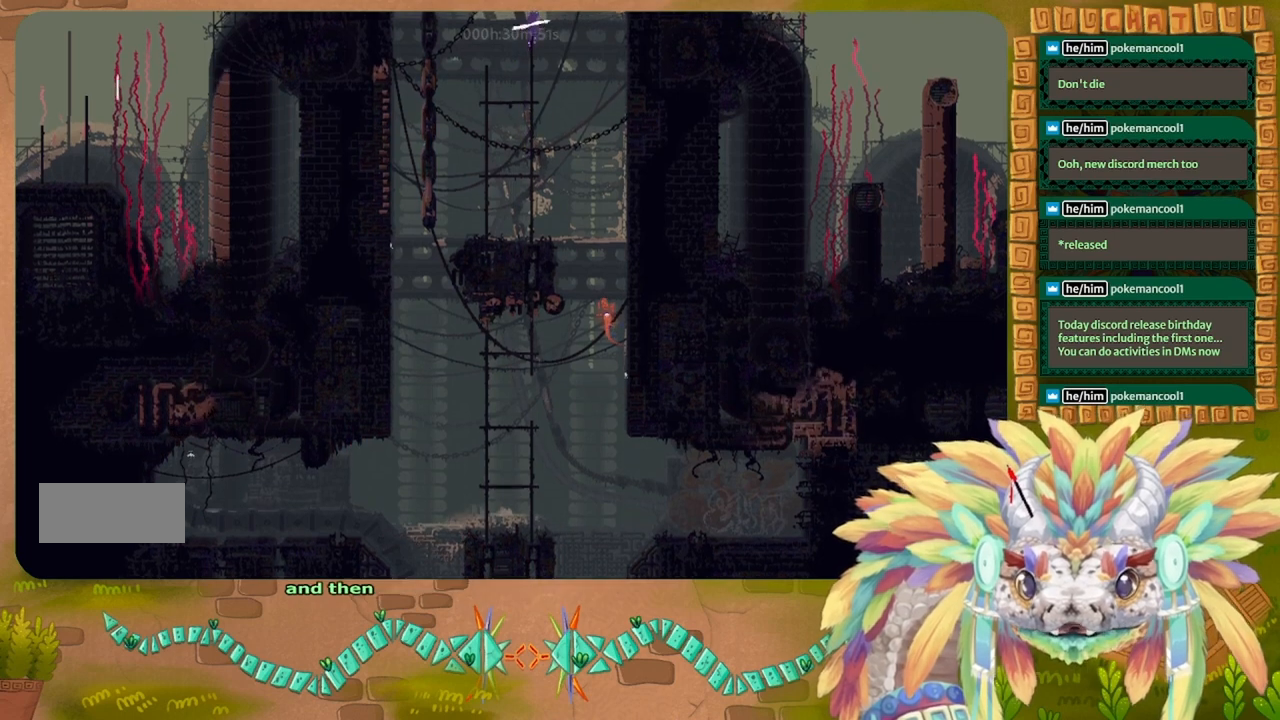
{"keys": ["up"], "events": []}
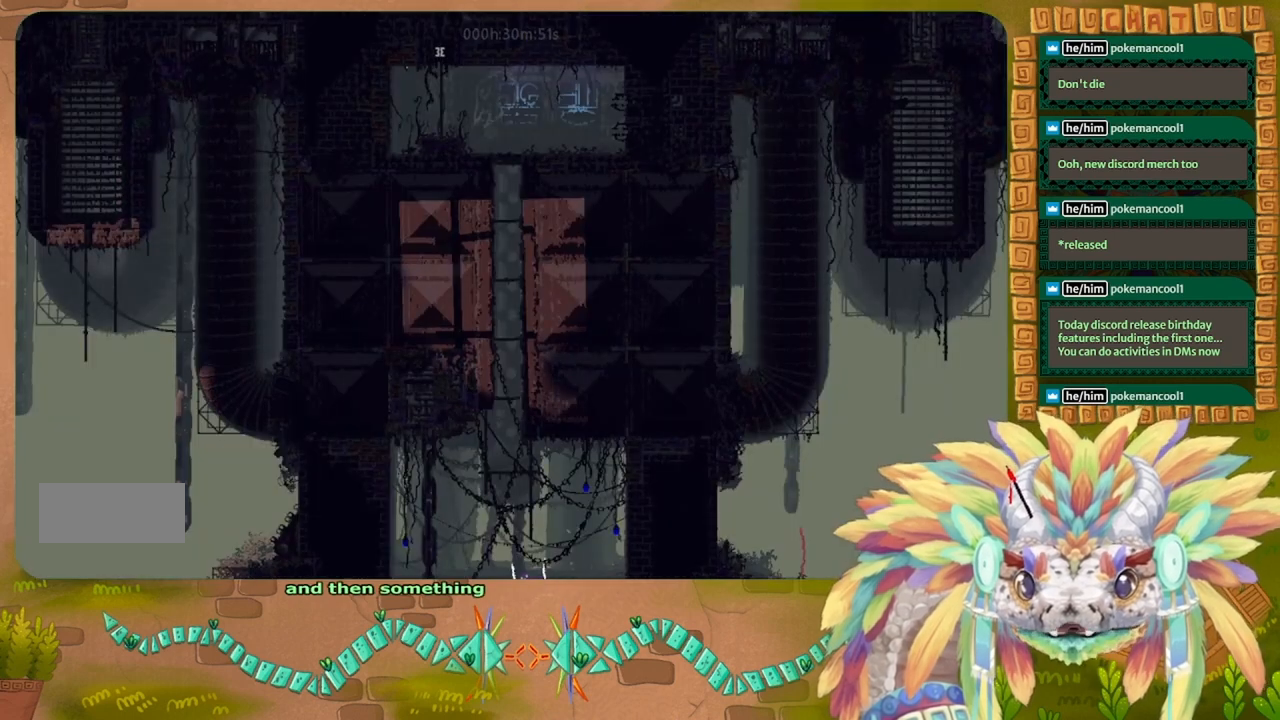
{"keys": ["up"], "events": []}
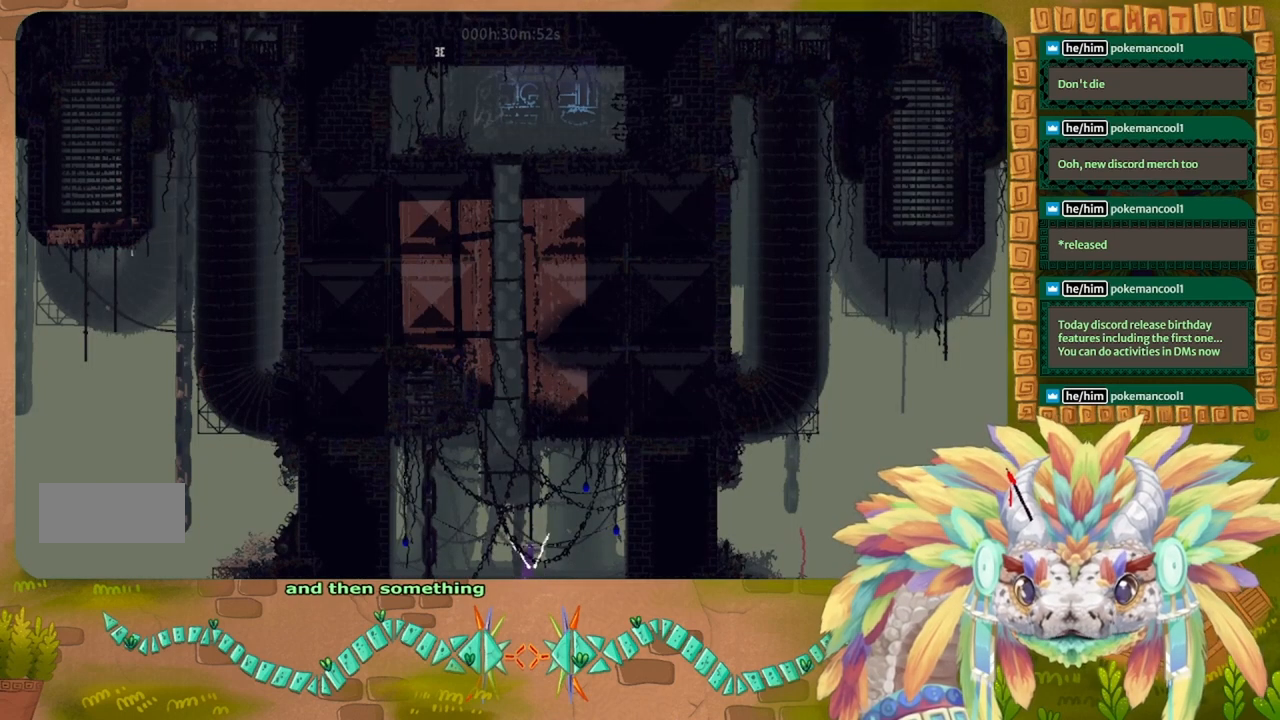
{"keys": ["up"], "events": []}
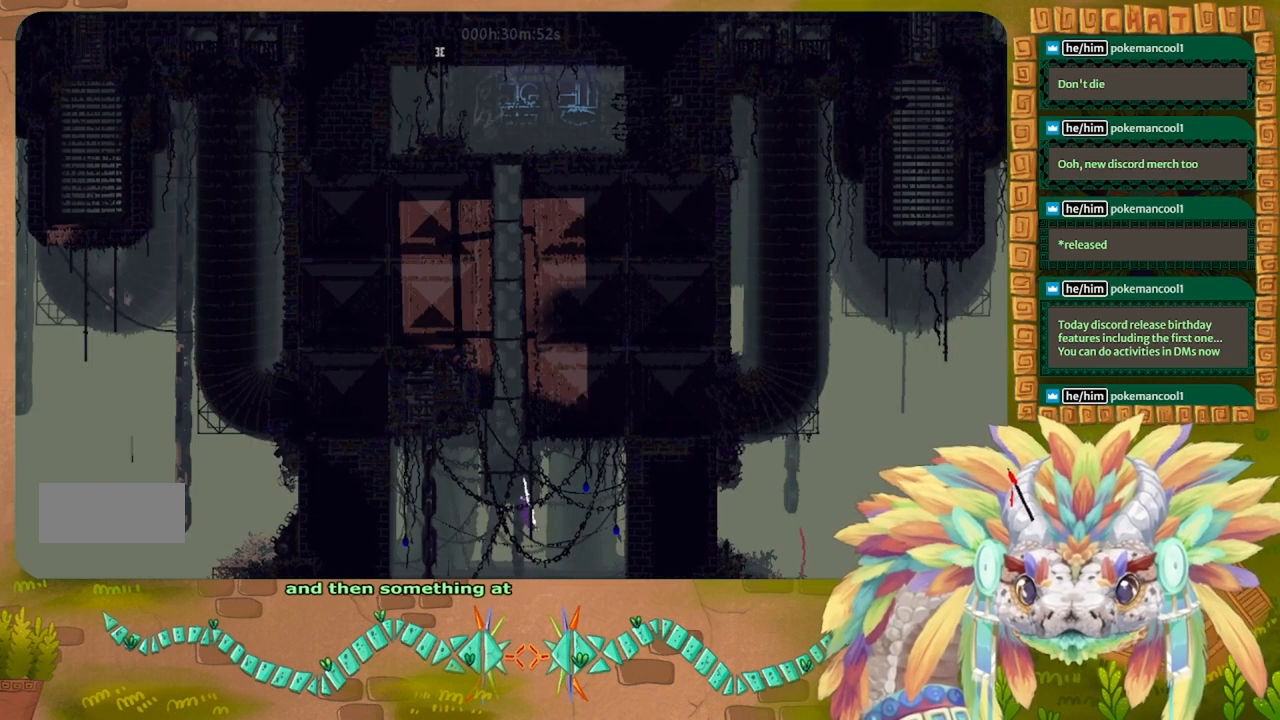
{"keys": ["left", "up"], "events": [[133, "left", "down"]]}
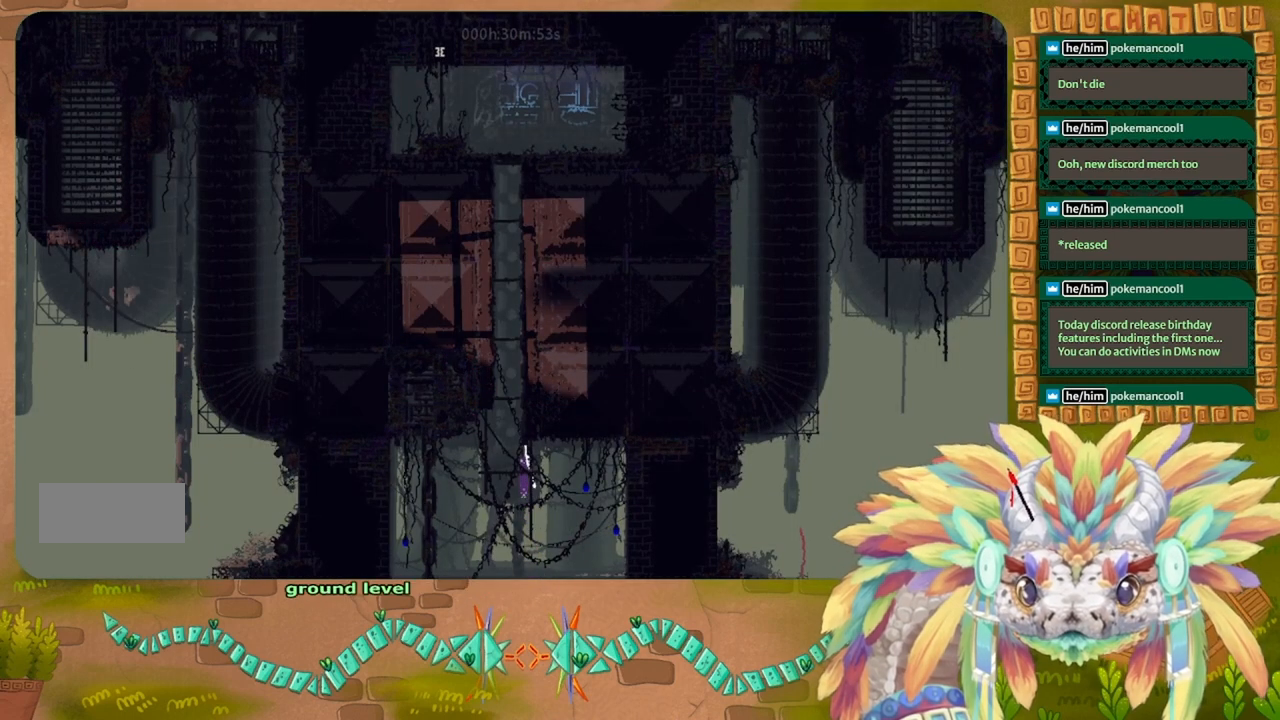
{"keys": ["left"], "events": [[100, "up", "up"]]}
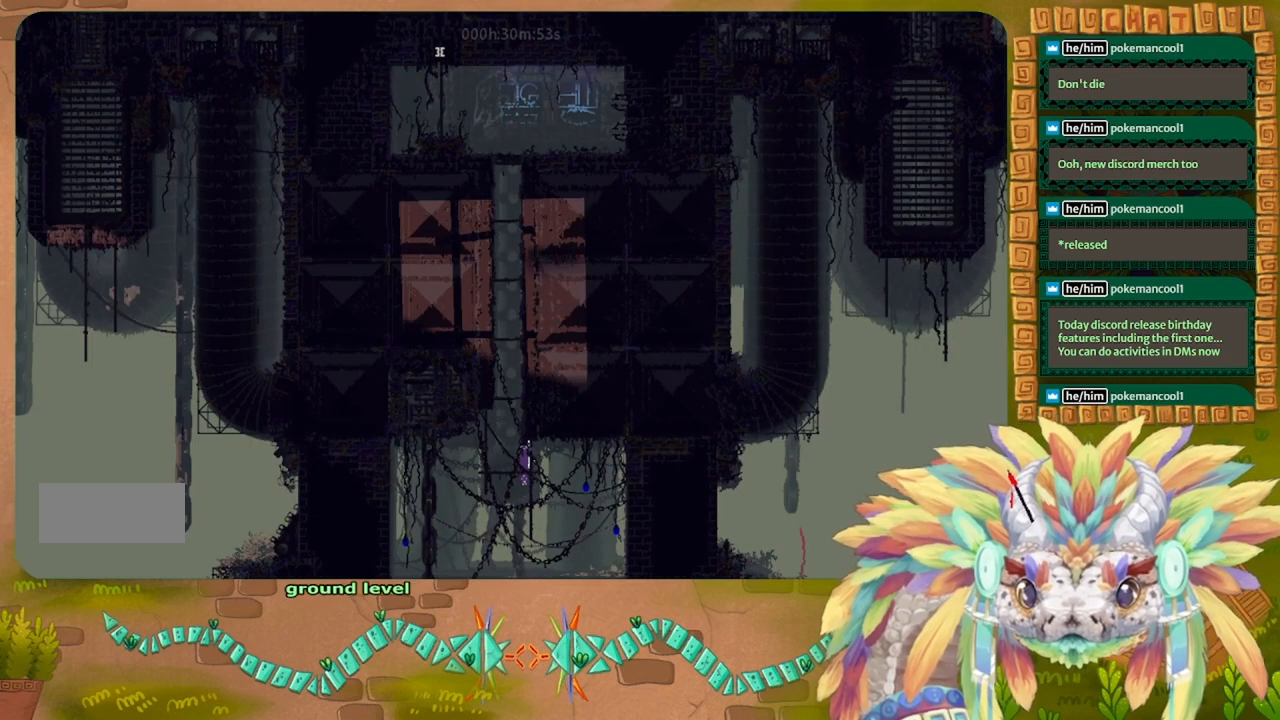
{"keys": ["up"], "events": [[100, "up", "down"], [500, "left", "up"]]}
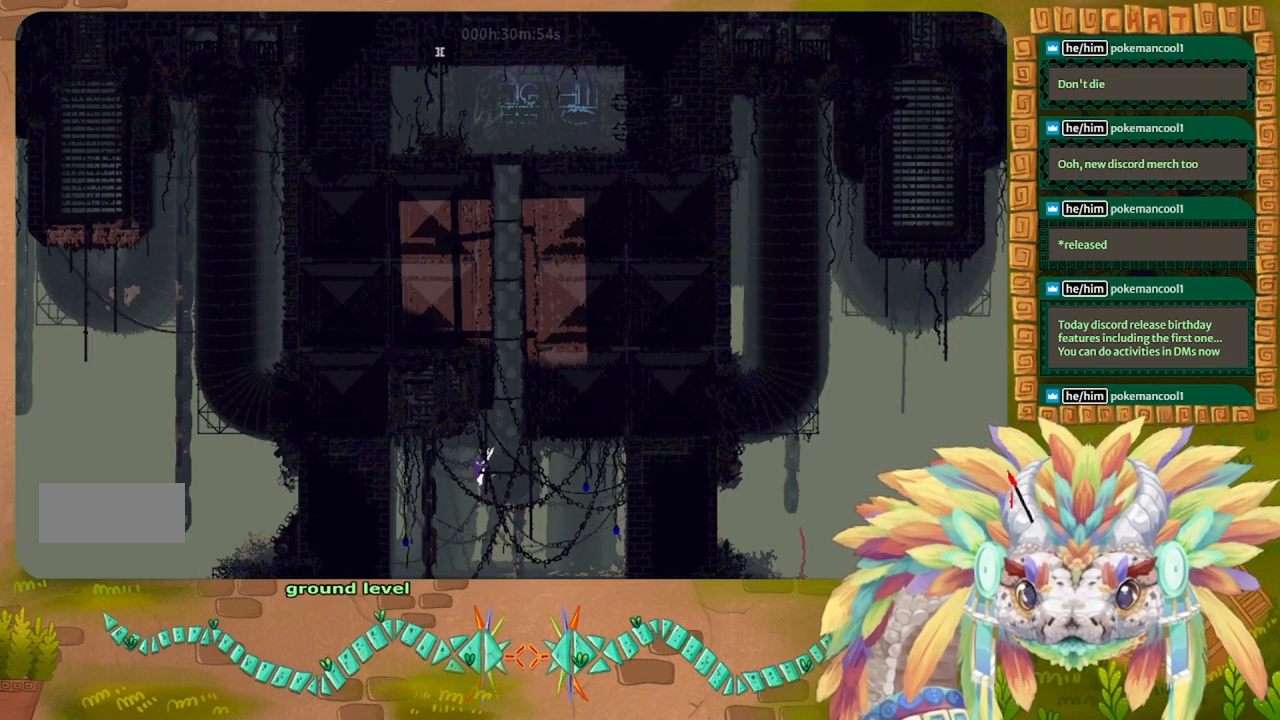
{"keys": ["right"], "events": [[333, "right", "down"], [433, "up", "up"]]}
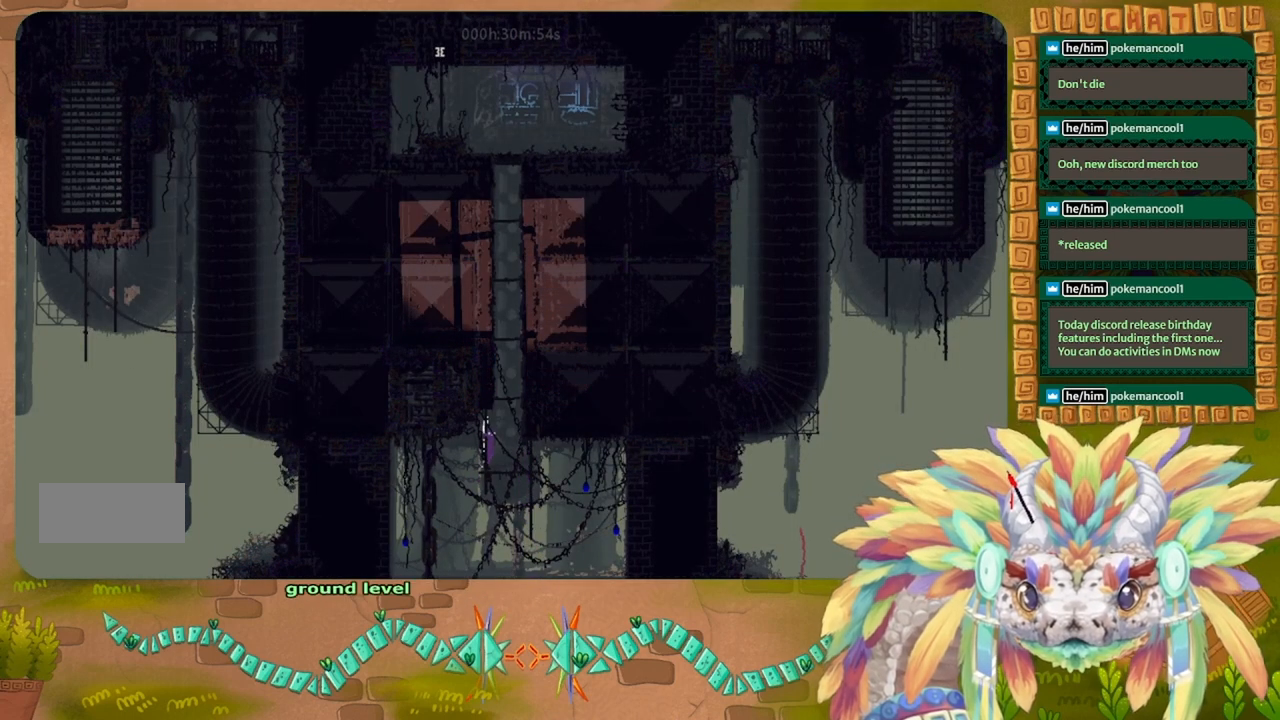
{"keys": ["right", "up"], "events": [[166, "up", "down"]]}
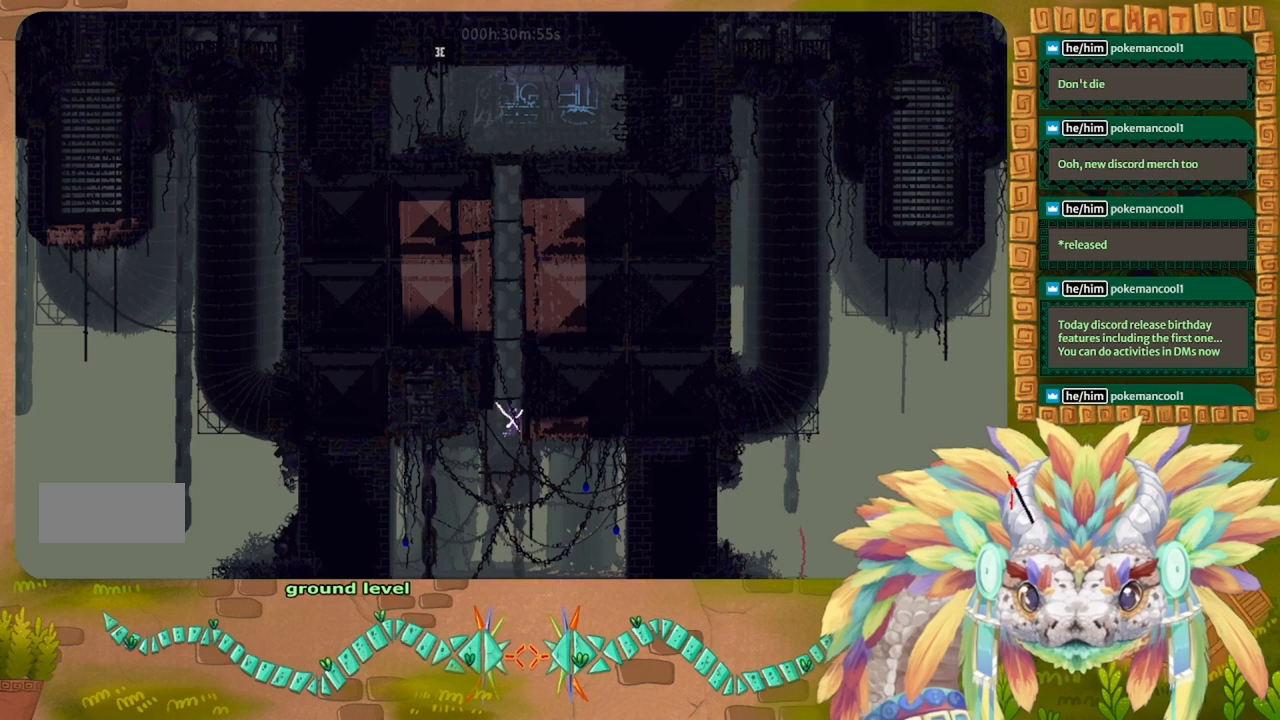
{"keys": ["right", "up"], "events": [[100, "right", "up"], [133, "left", "down"], [333, "left", "up"], [333, "right", "down"]]}
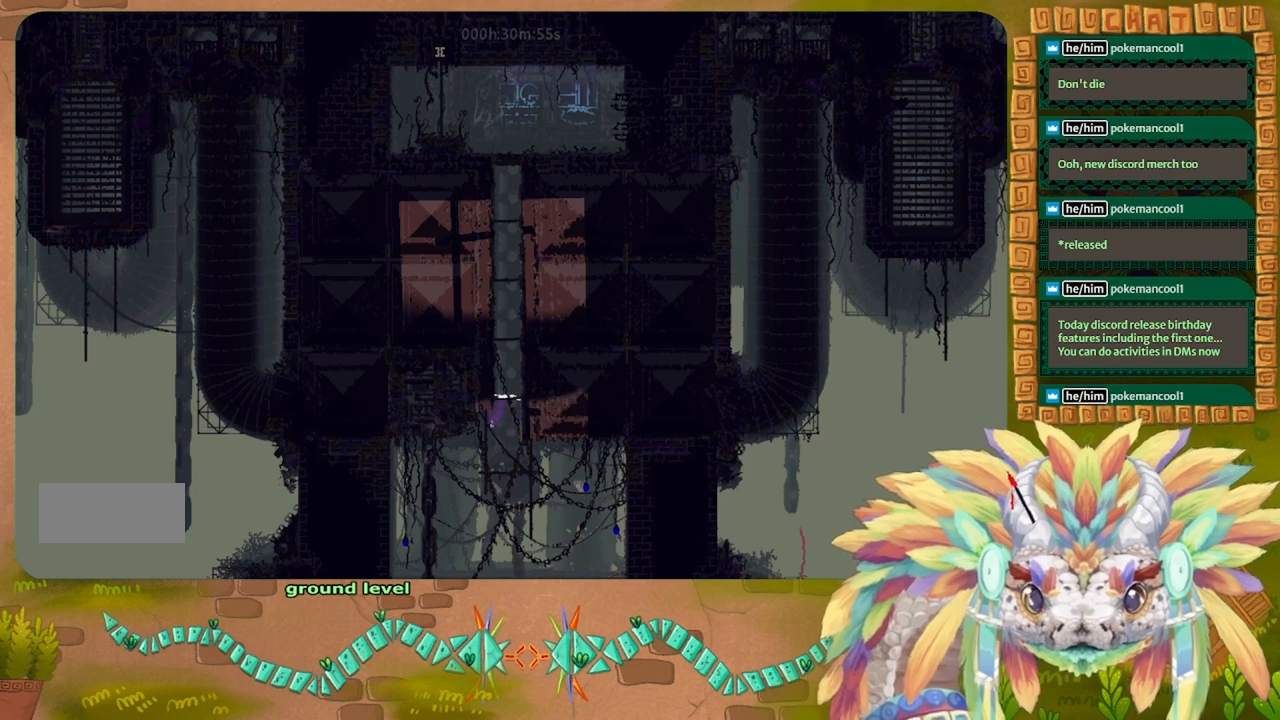
{"keys": ["up"], "events": [[333, "right", "up"]]}